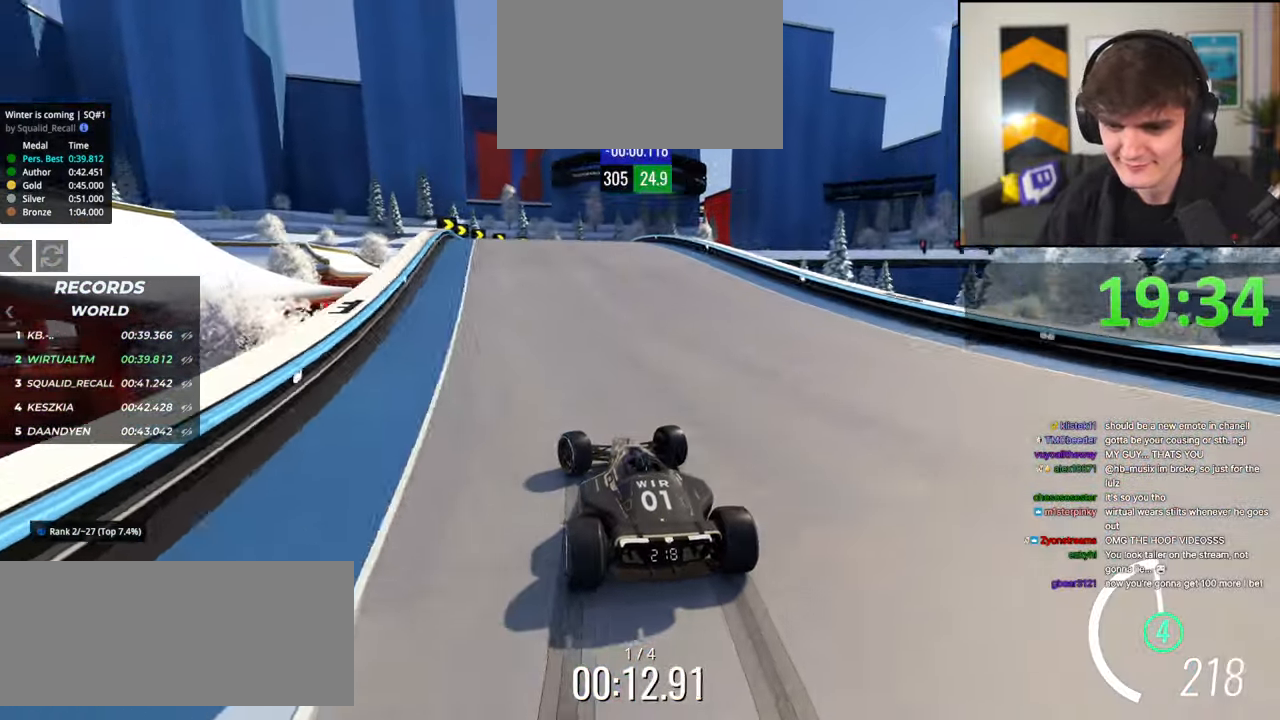
Gameplay with keyboard; each line is a JSON object with the keys held at the frame after it. "events" lists presses ("down") and releases ("up") of "brake", "down", "left", "right" and "up" between this image and that frame as [ms after this image, input, new state], when the widget could be followed in between. No other keys are recorded. Mouse input is not recorded. Key names are as the overlay labels them; some are game actions (e.g. jump) rather than physical keys.
{"keys": ["right", "up"], "events": [[34, "left", "up"], [167, "right", "down"]]}
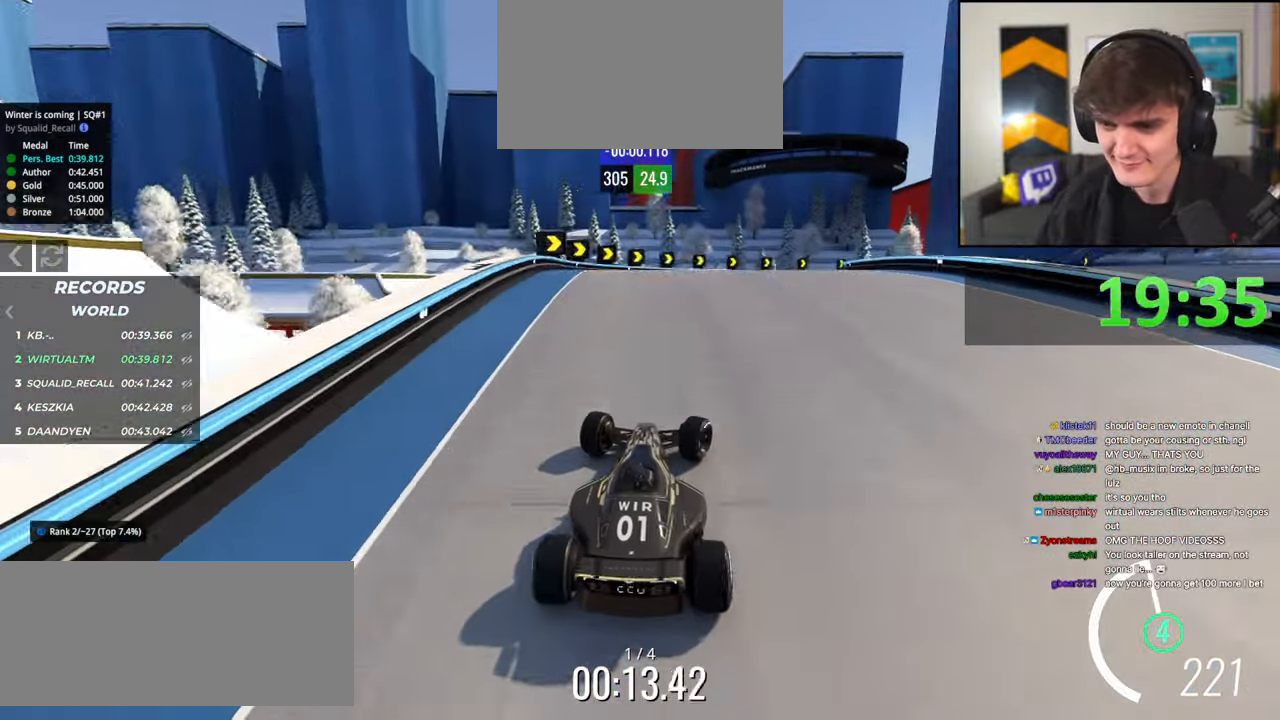
{"keys": ["right", "up"], "events": [[134, "up", "up"], [150, "right", "up"], [184, "brake", "down"], [234, "right", "down"], [234, "up", "down"], [284, "brake", "up"]]}
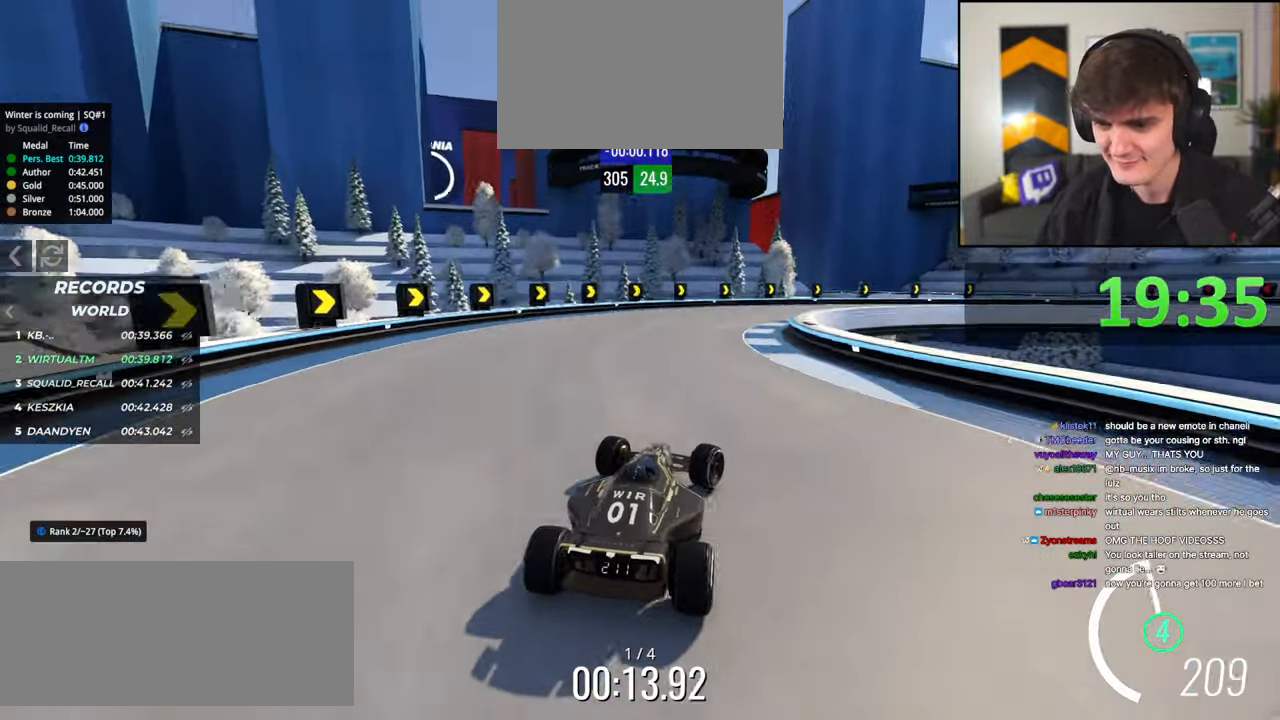
{"keys": ["brake", "right", "up"], "events": [[67, "brake", "down"], [117, "right", "up"], [150, "brake", "up"], [250, "brake", "down"], [250, "right", "down"], [334, "brake", "up"], [434, "brake", "down"]]}
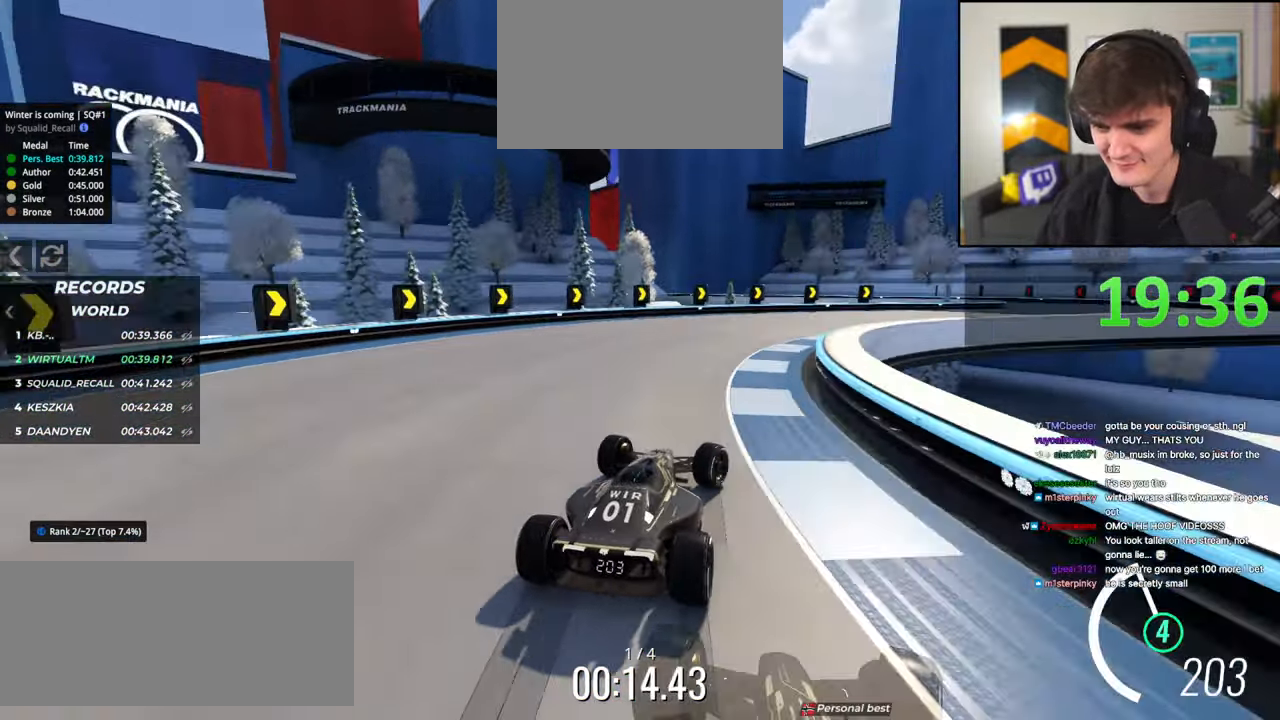
{"keys": ["right", "up"], "events": [[84, "brake", "up"], [117, "up", "up"], [267, "up", "down"]]}
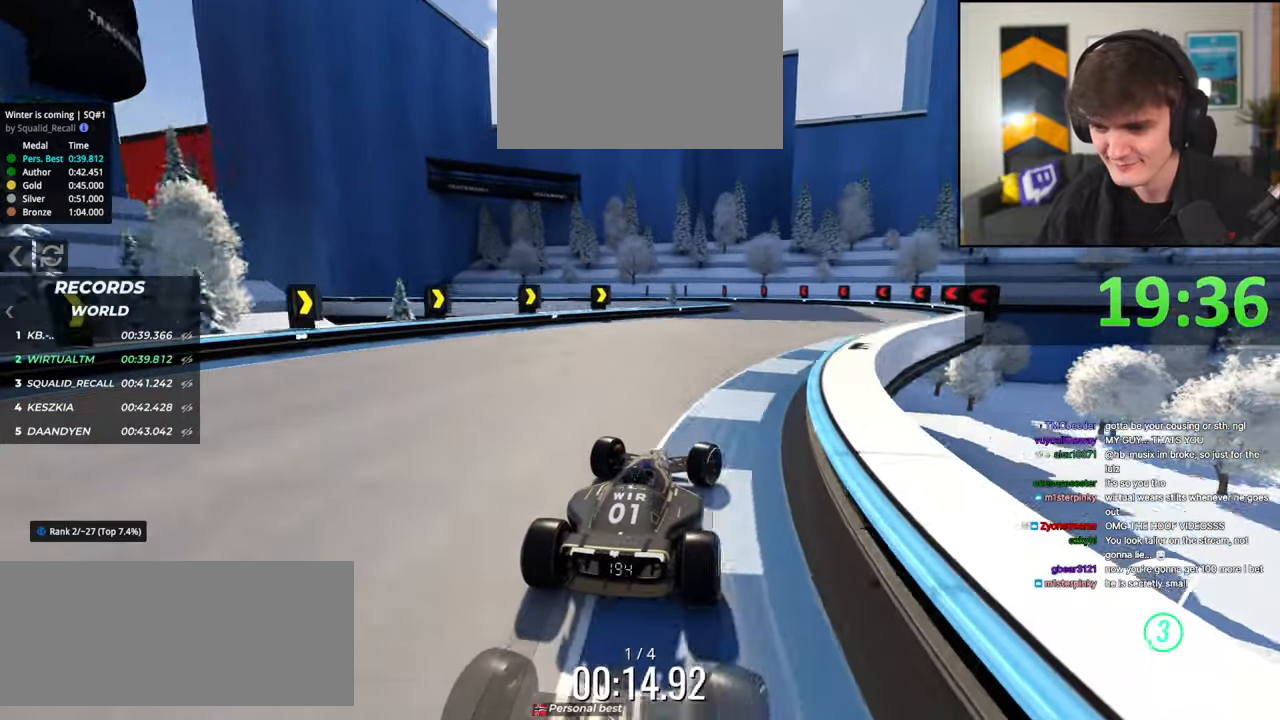
{"keys": [], "events": [[184, "right", "up"], [234, "left", "down"], [467, "left", "up"], [467, "up", "up"]]}
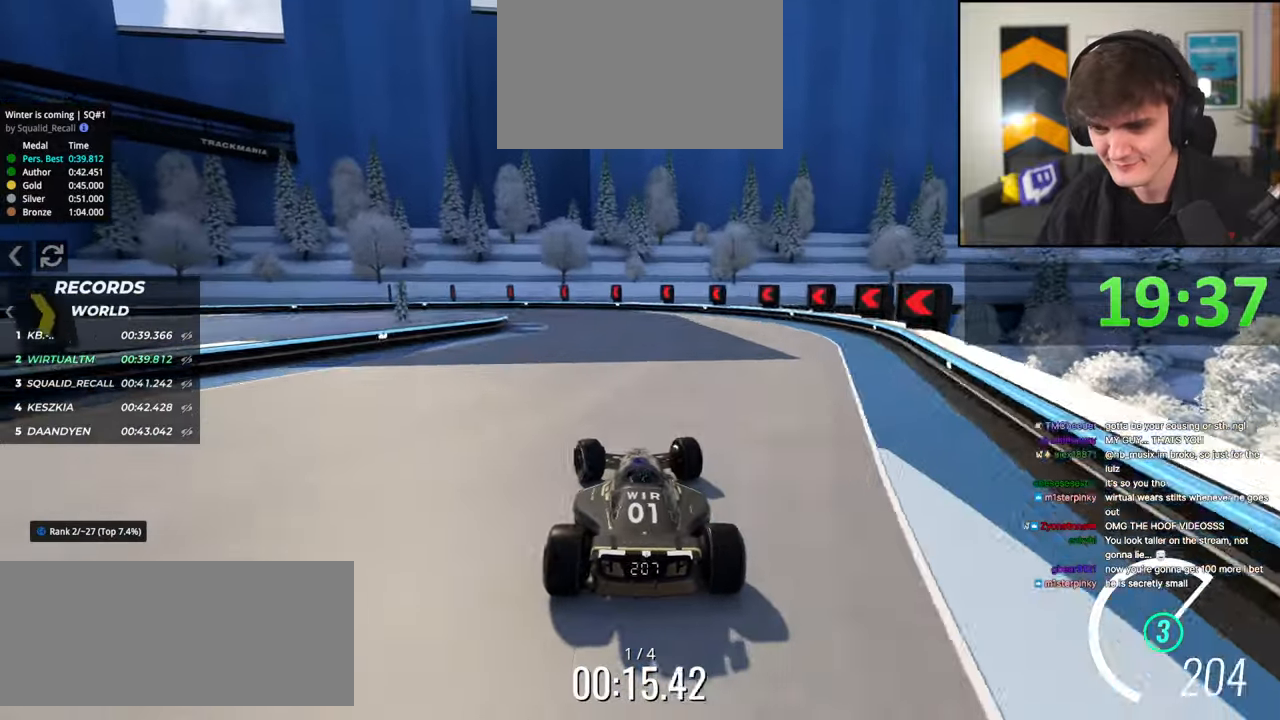
{"keys": ["left", "up"], "events": [[67, "brake", "down"], [67, "left", "down"], [300, "up", "down"], [484, "brake", "up"]]}
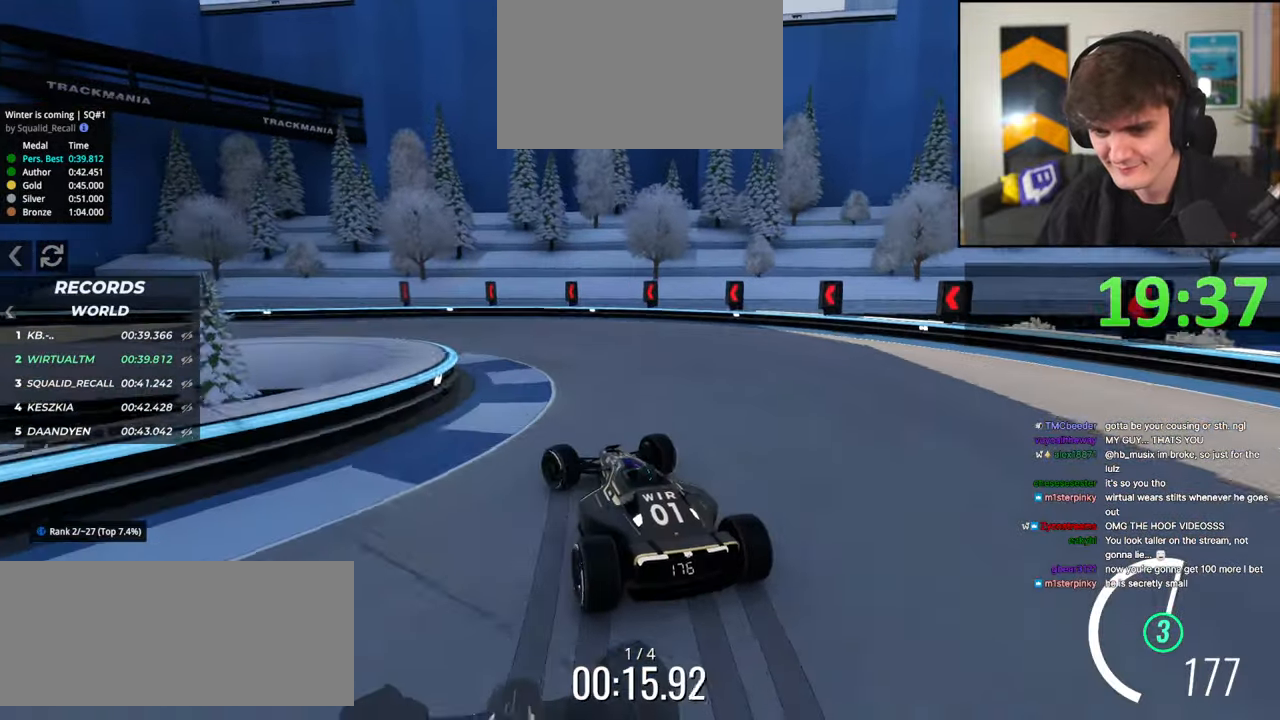
{"keys": ["left", "up"], "events": [[400, "up", "up"], [434, "up", "down"]]}
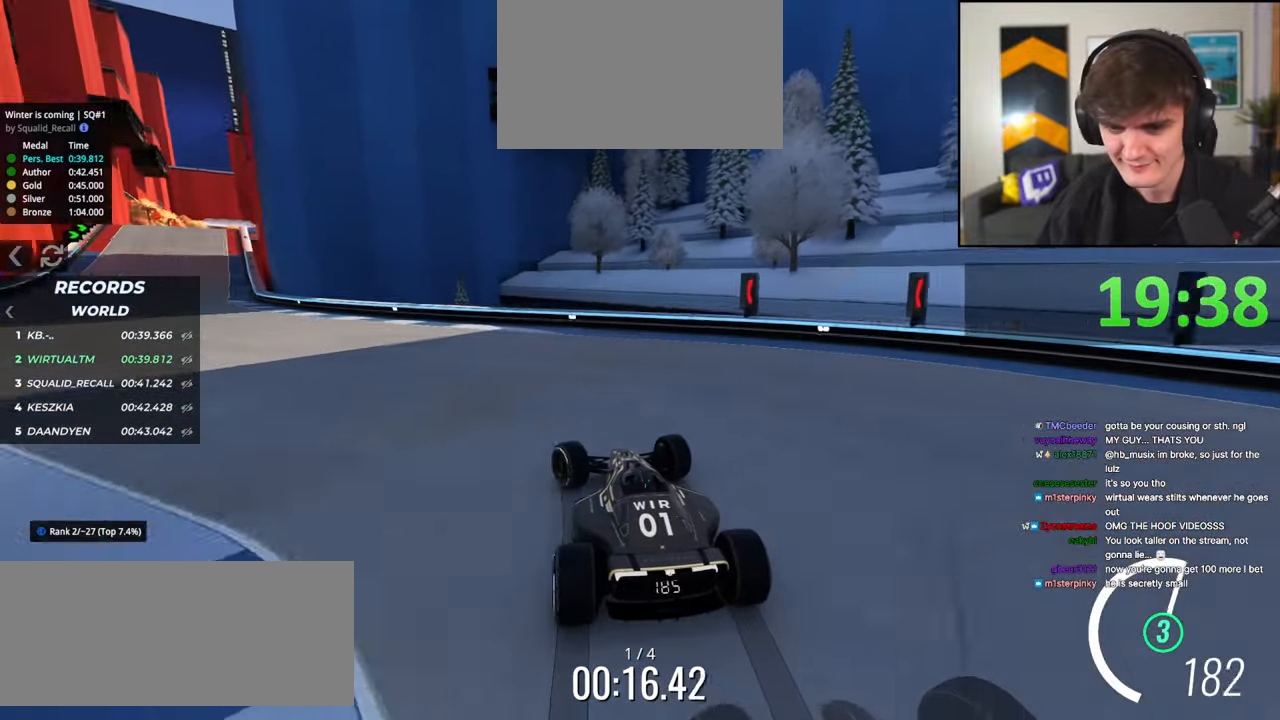
{"keys": ["left", "up"], "events": [[234, "up", "up"], [284, "up", "down"]]}
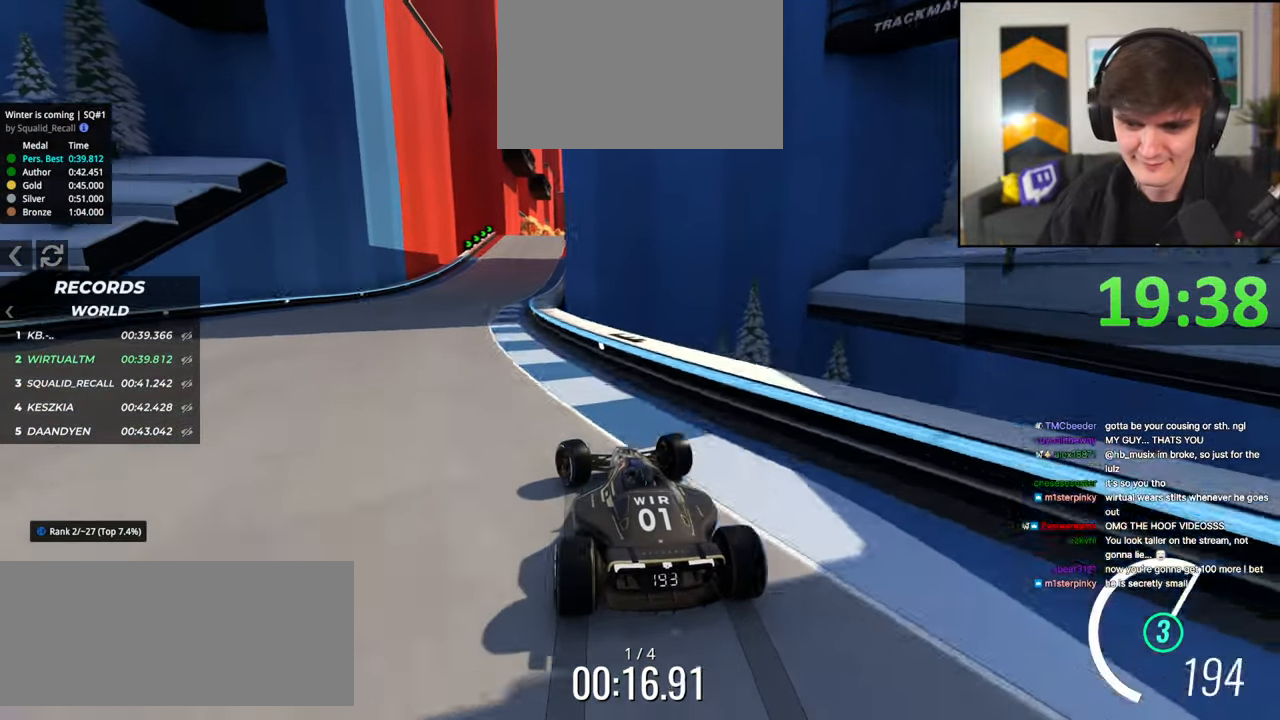
{"keys": ["up"], "events": [[150, "left", "up"], [200, "right", "down"], [484, "right", "up"]]}
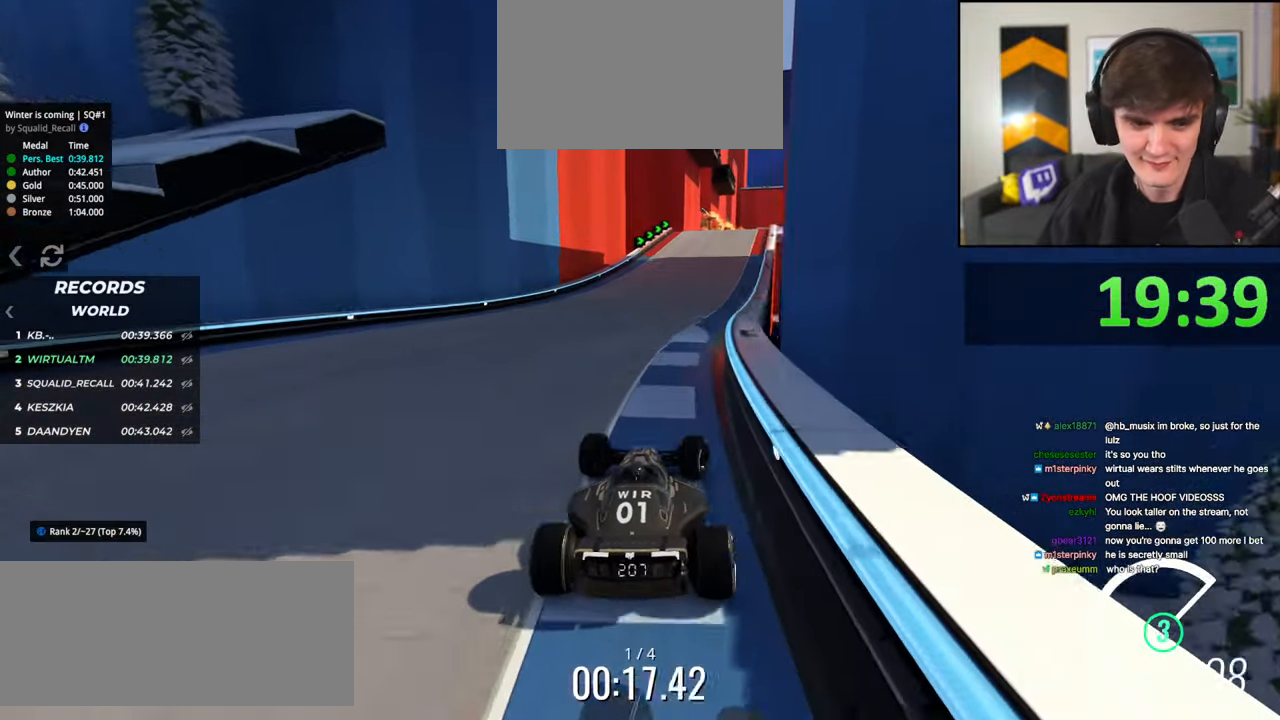
{"keys": ["up"], "events": [[217, "right", "down"], [317, "right", "up"]]}
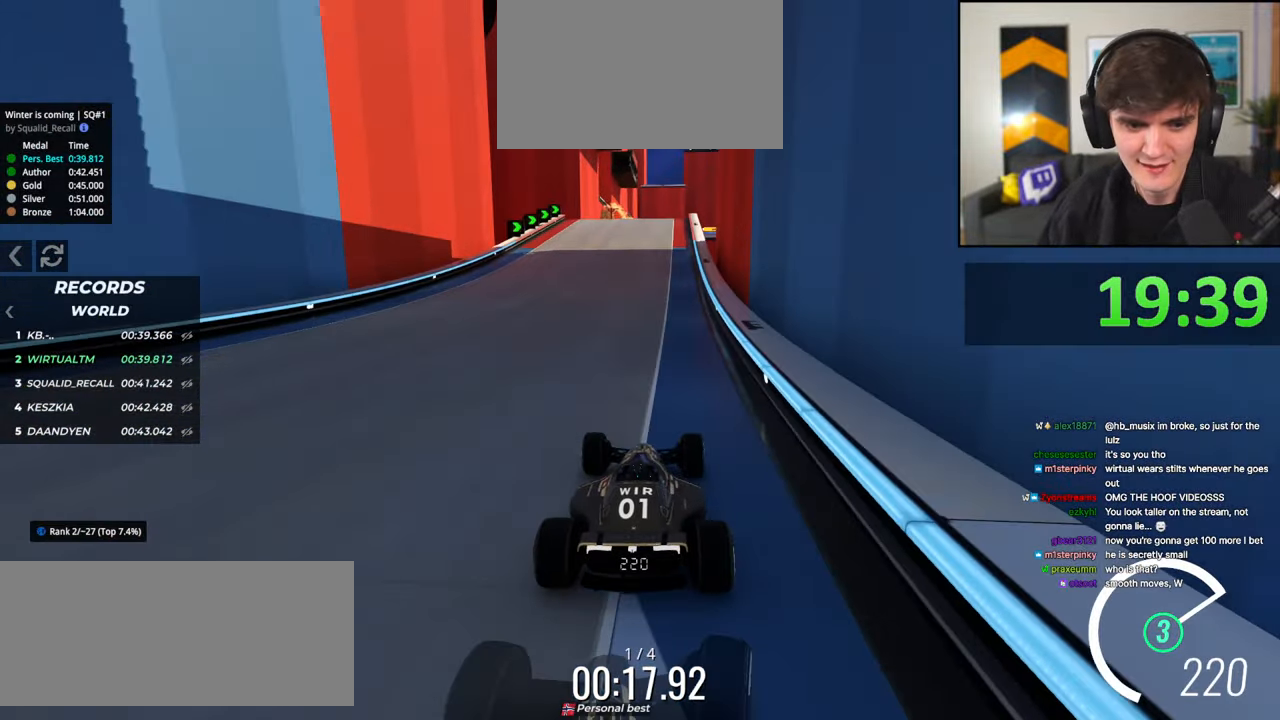
{"keys": ["up"], "events": []}
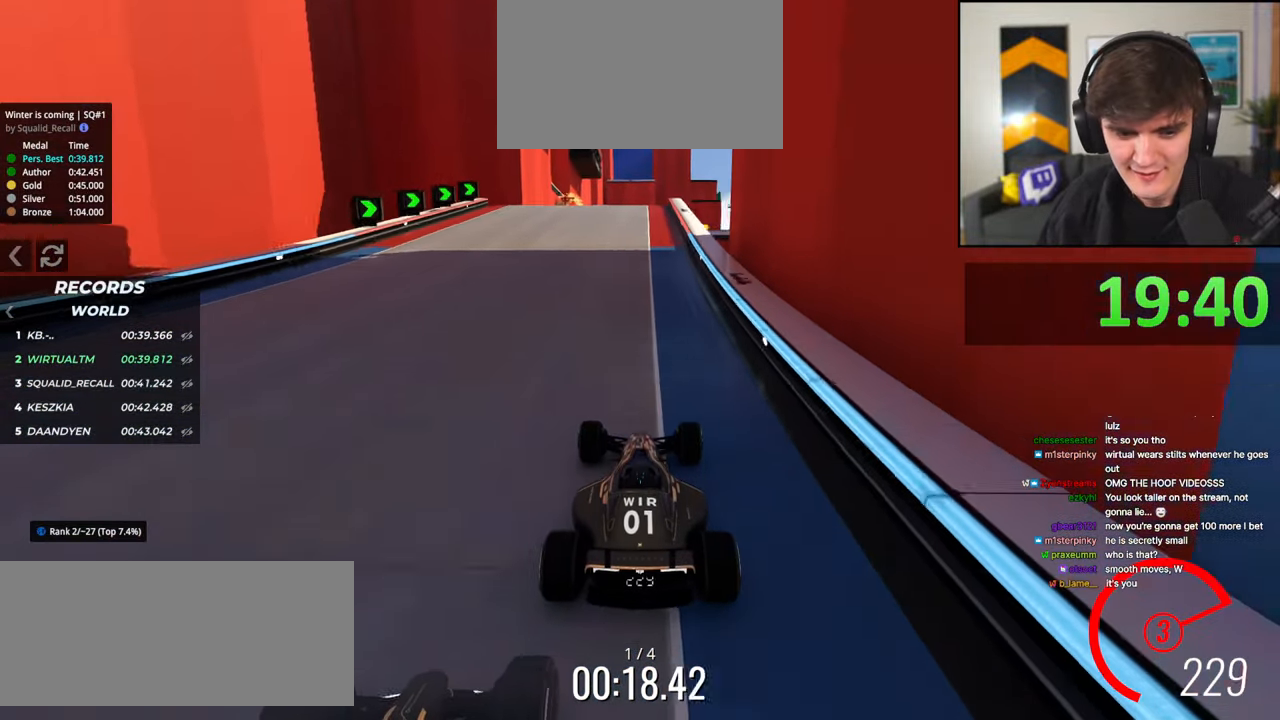
{"keys": ["up"], "events": []}
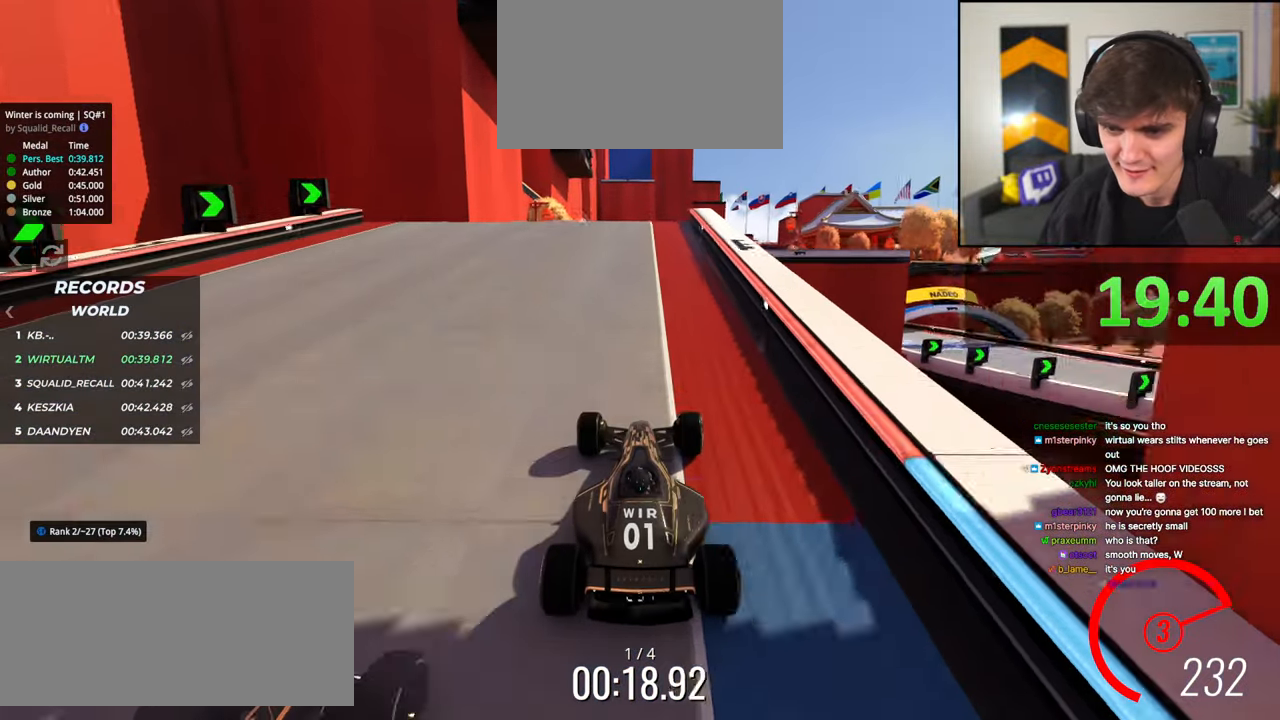
{"keys": ["up"], "events": [[84, "right", "down"], [217, "right", "up"], [400, "right", "down"], [450, "right", "up"]]}
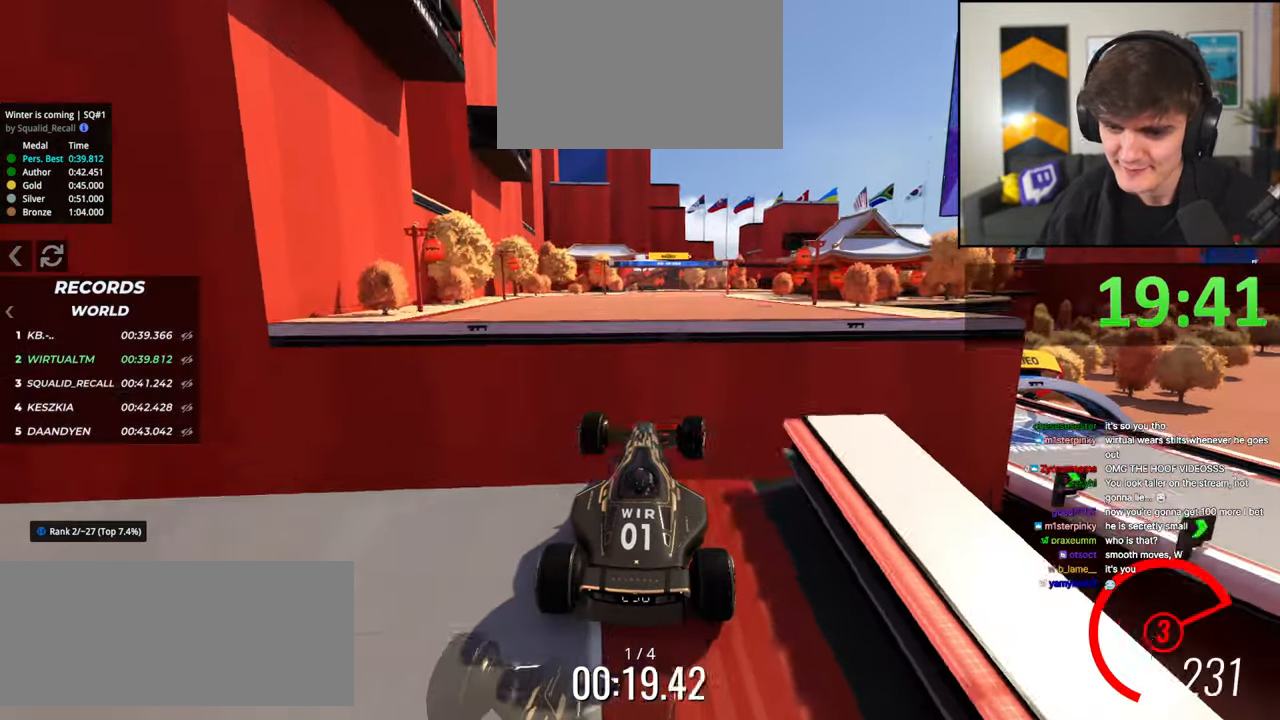
{"keys": ["left", "up"], "events": [[100, "left", "down"]]}
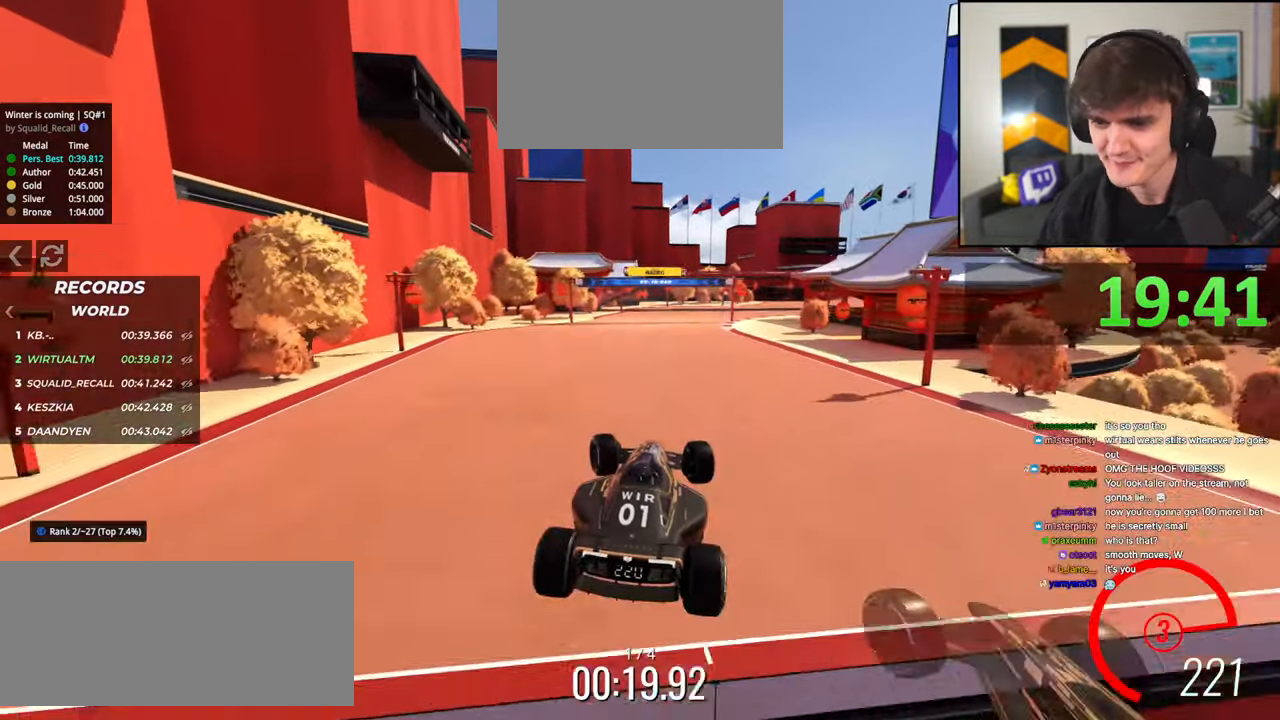
{"keys": ["up"], "events": [[250, "brake", "down"], [350, "brake", "up"], [434, "left", "up"]]}
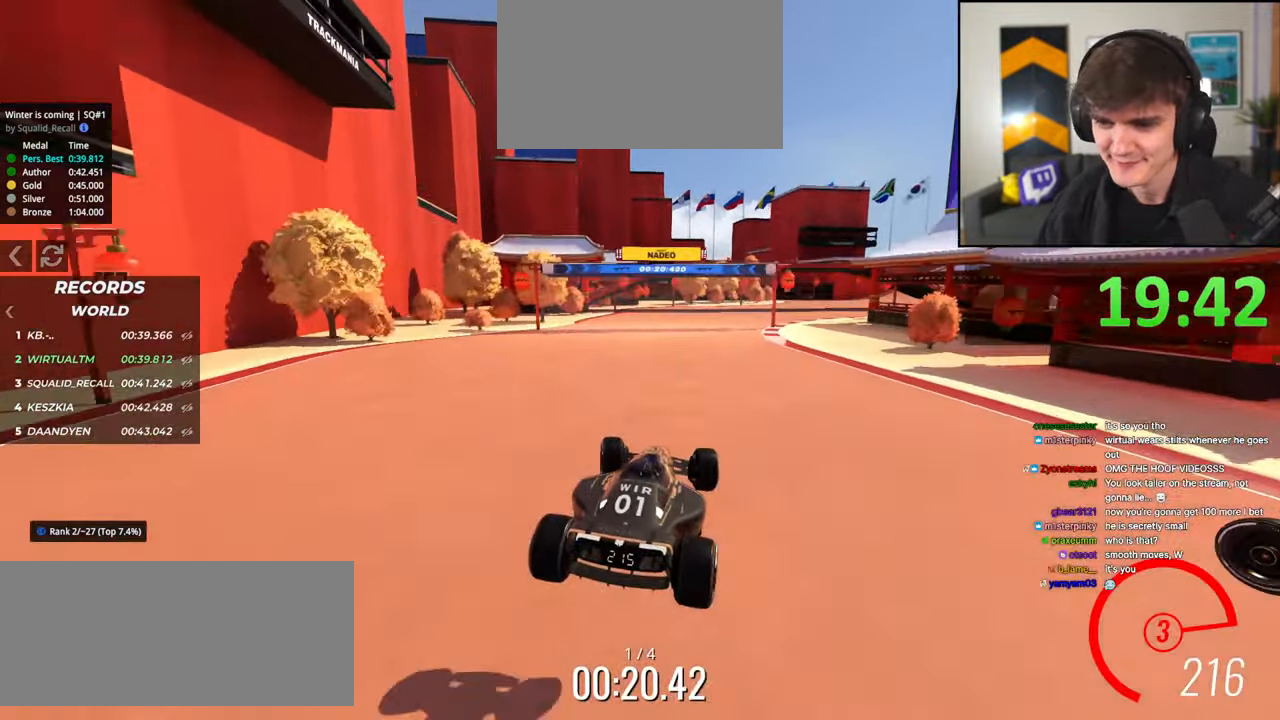
{"keys": ["up"], "events": [[134, "right", "down"], [267, "right", "up"]]}
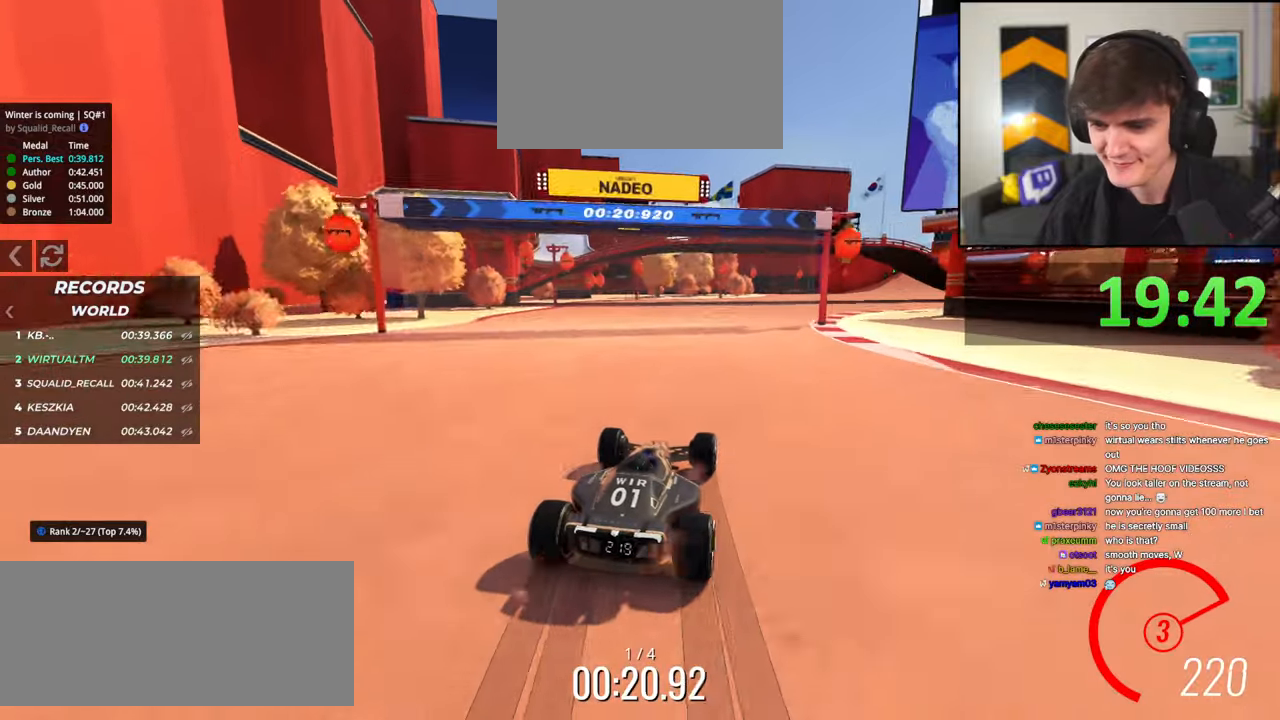
{"keys": ["up"], "events": [[184, "right", "down"], [284, "right", "up"]]}
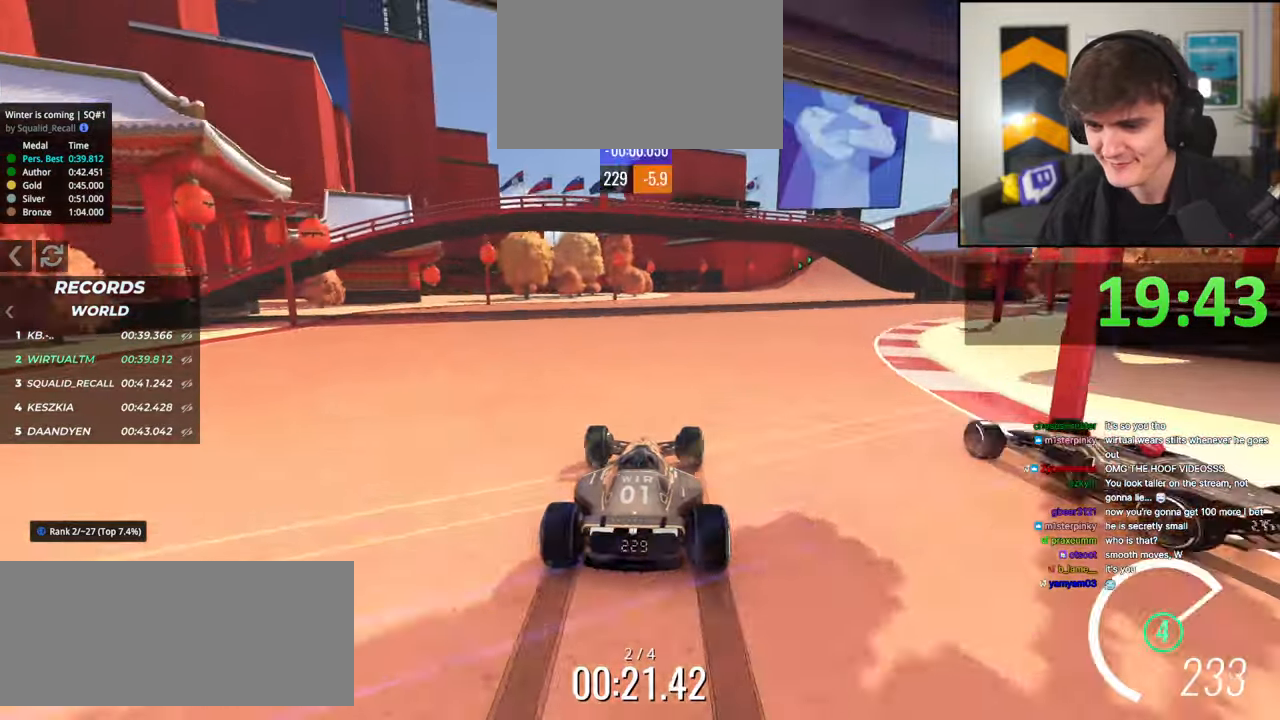
{"keys": ["right", "up"], "events": [[67, "right", "down"], [200, "right", "up"], [300, "right", "down"]]}
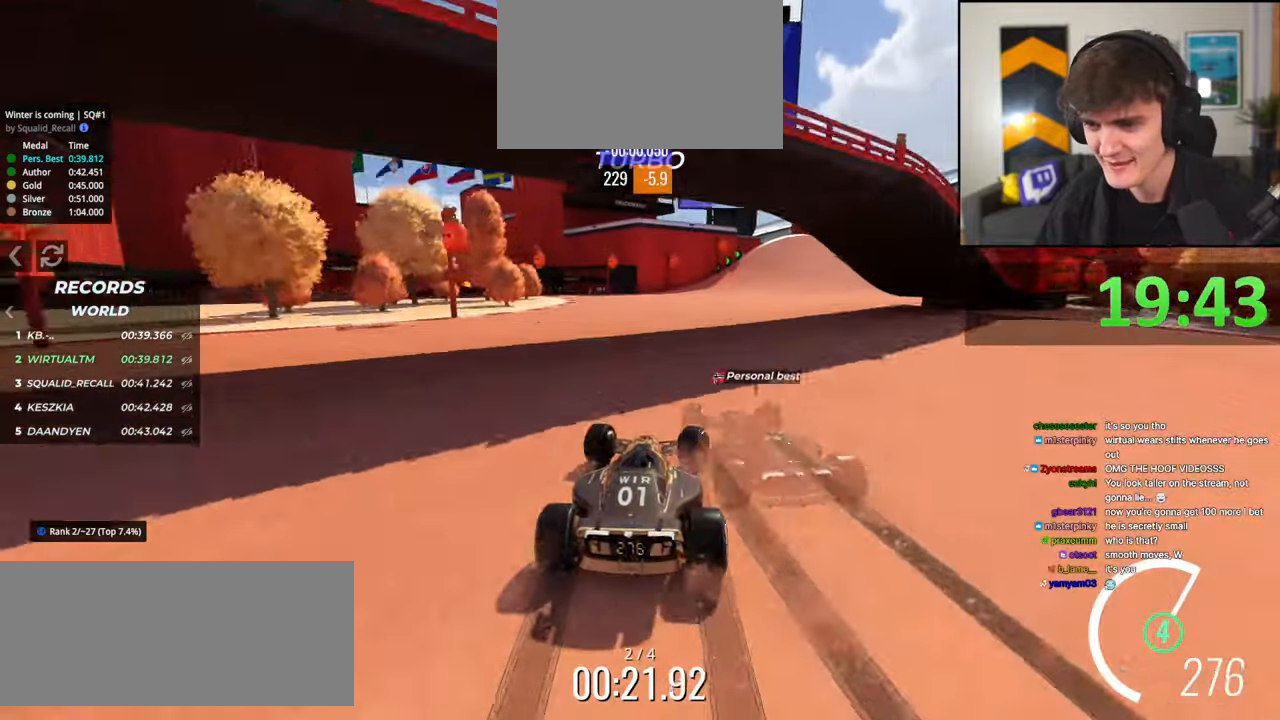
{"keys": ["up"], "events": [[34, "right", "up"], [317, "right", "down"], [450, "right", "up"]]}
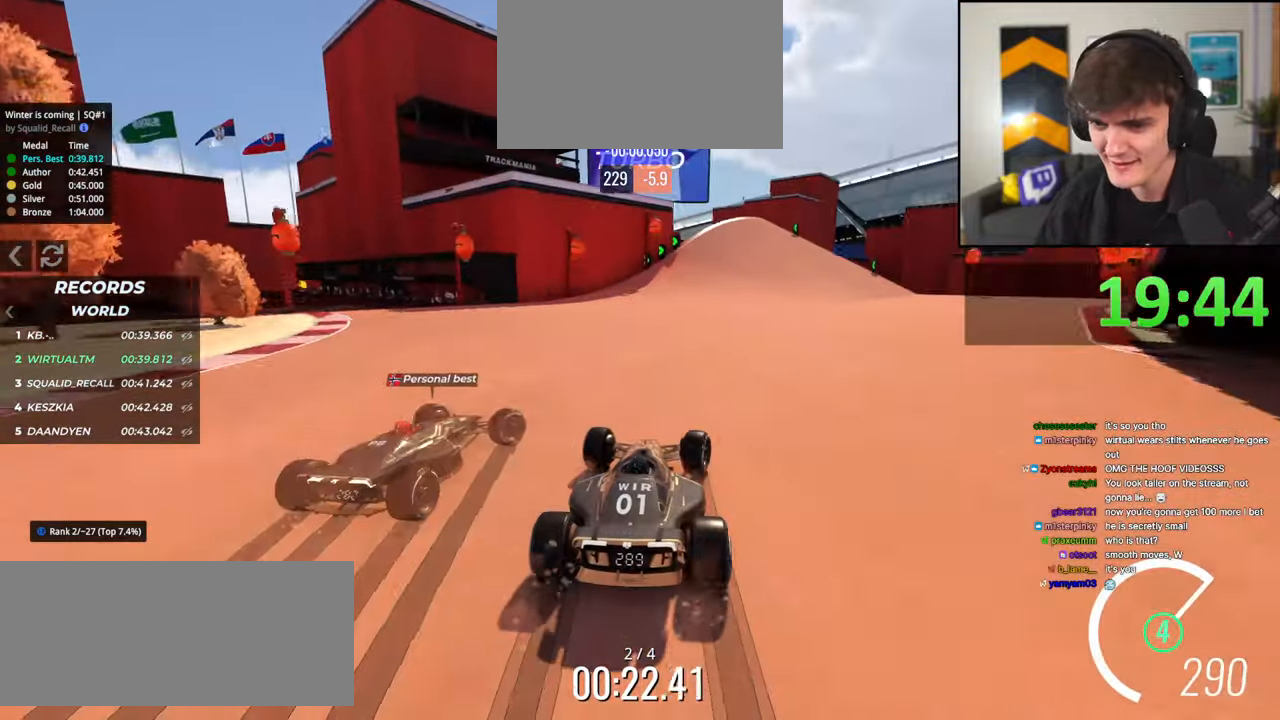
{"keys": ["up"], "events": [[100, "right", "down"], [134, "right", "up"], [284, "left", "down"], [334, "left", "up"]]}
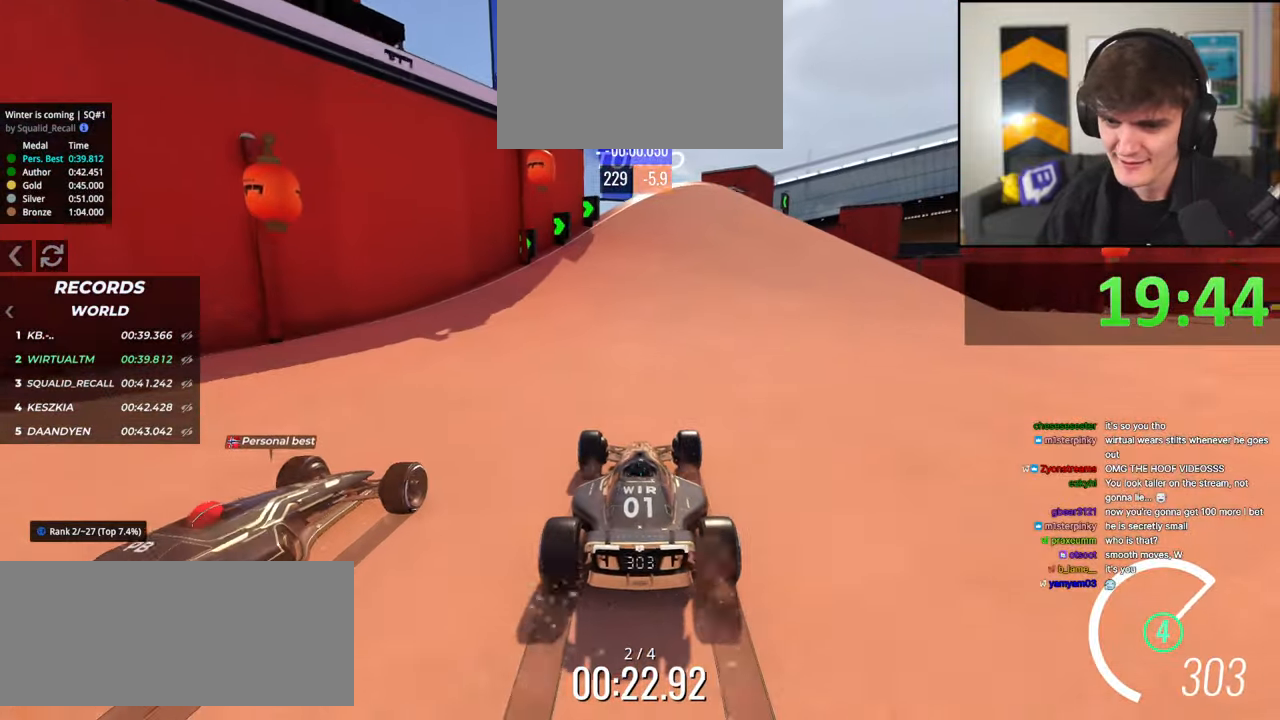
{"keys": ["left"], "events": [[150, "left", "down"], [250, "left", "up"], [300, "left", "down"], [334, "up", "up"]]}
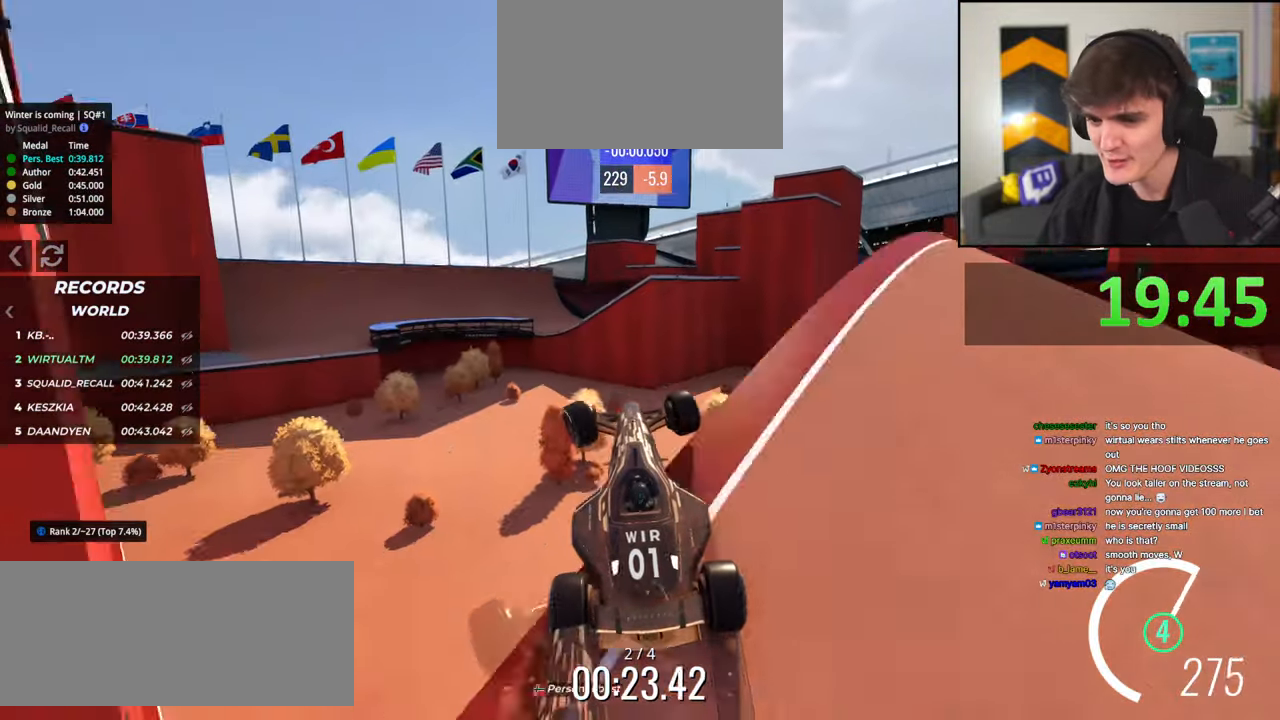
{"keys": ["left", "up"], "events": [[34, "brake", "down"], [34, "up", "down"], [117, "brake", "up"], [317, "up", "up"], [400, "up", "down"]]}
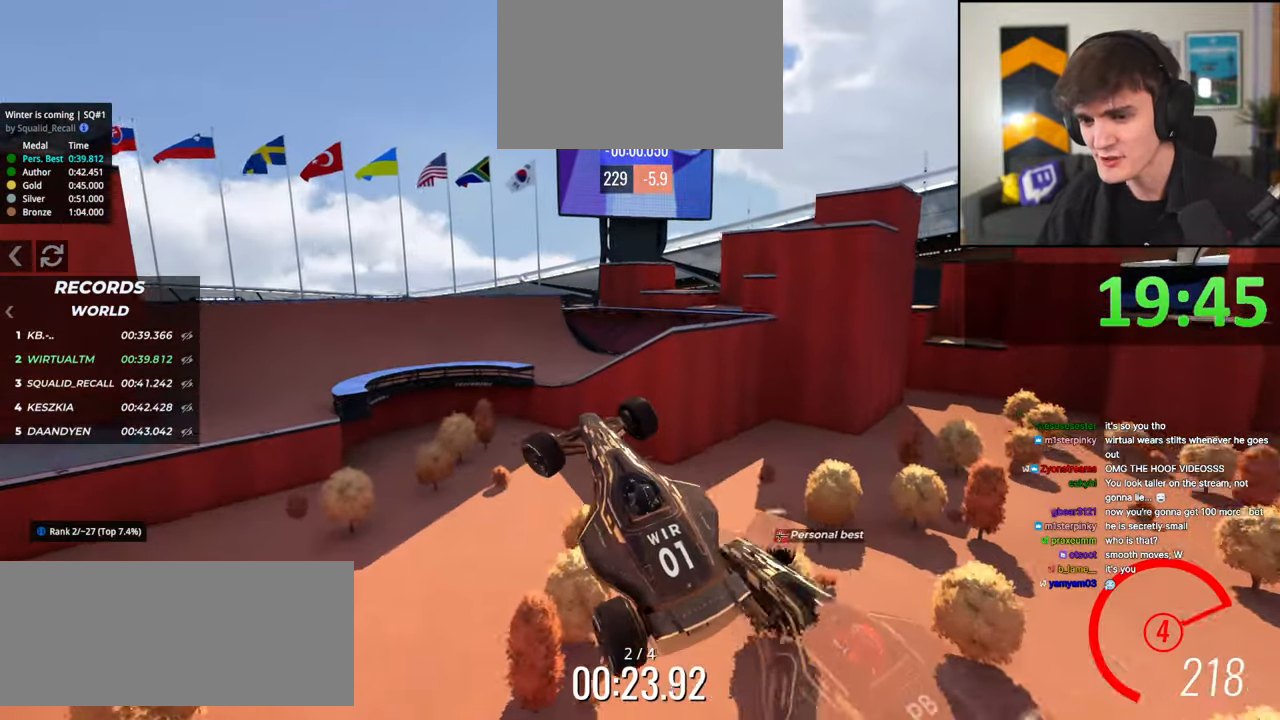
{"keys": ["right", "up"], "events": [[134, "left", "up"], [150, "right", "down"]]}
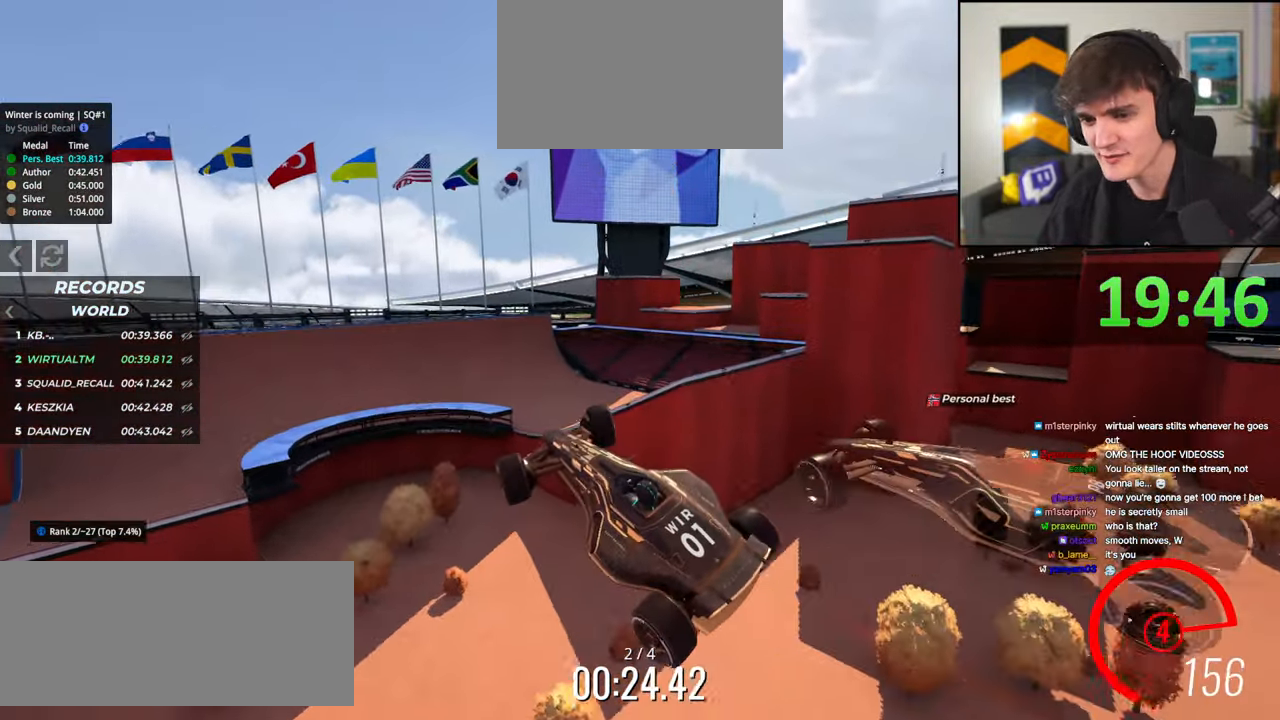
{"keys": ["up"], "events": [[150, "right", "up"], [300, "right", "down"], [400, "right", "up"]]}
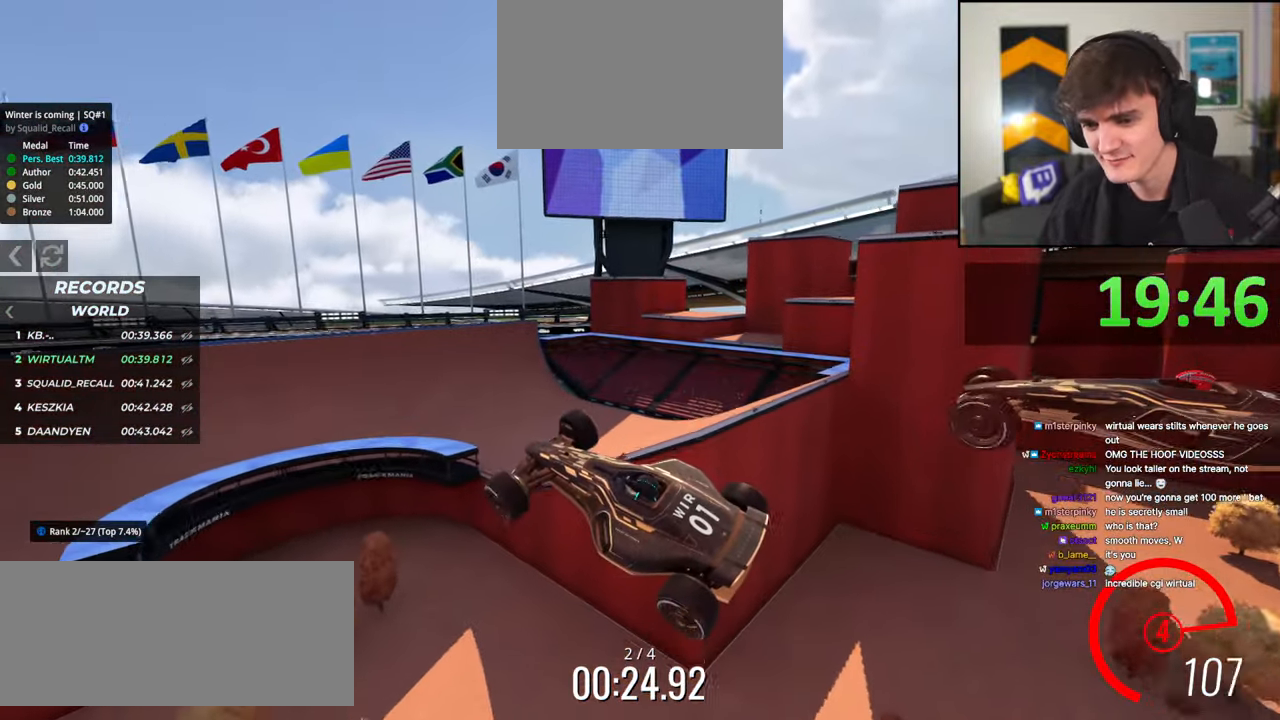
{"keys": ["left", "up"], "events": [[34, "right", "down"], [184, "right", "up"], [267, "left", "down"]]}
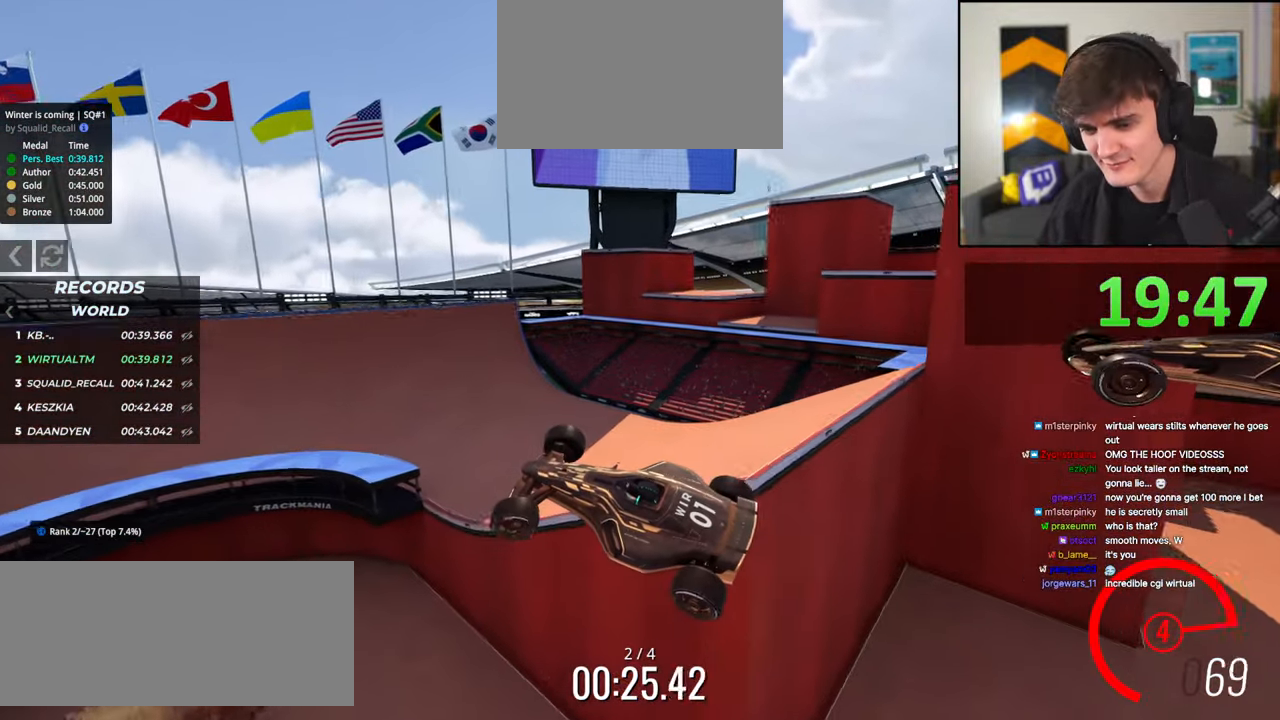
{"keys": ["up"], "events": [[284, "left", "up"]]}
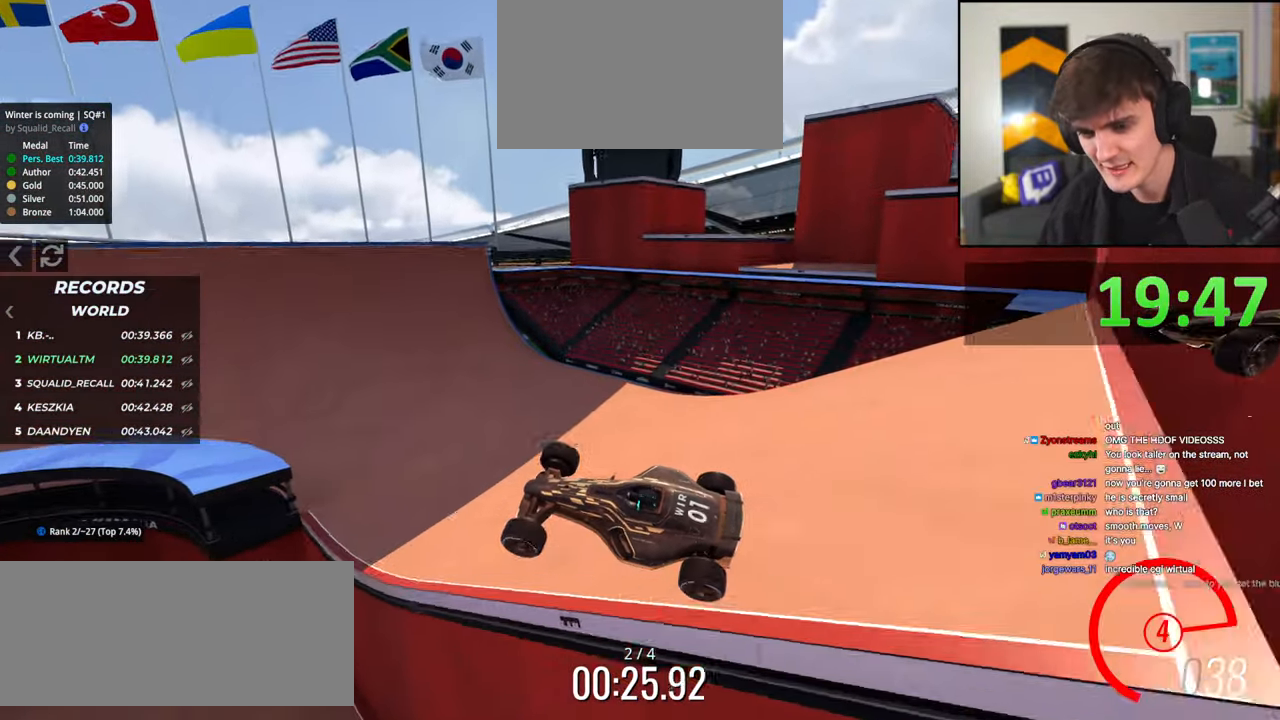
{"keys": ["brake", "left", "up"], "events": [[17, "left", "down"], [100, "brake", "down"]]}
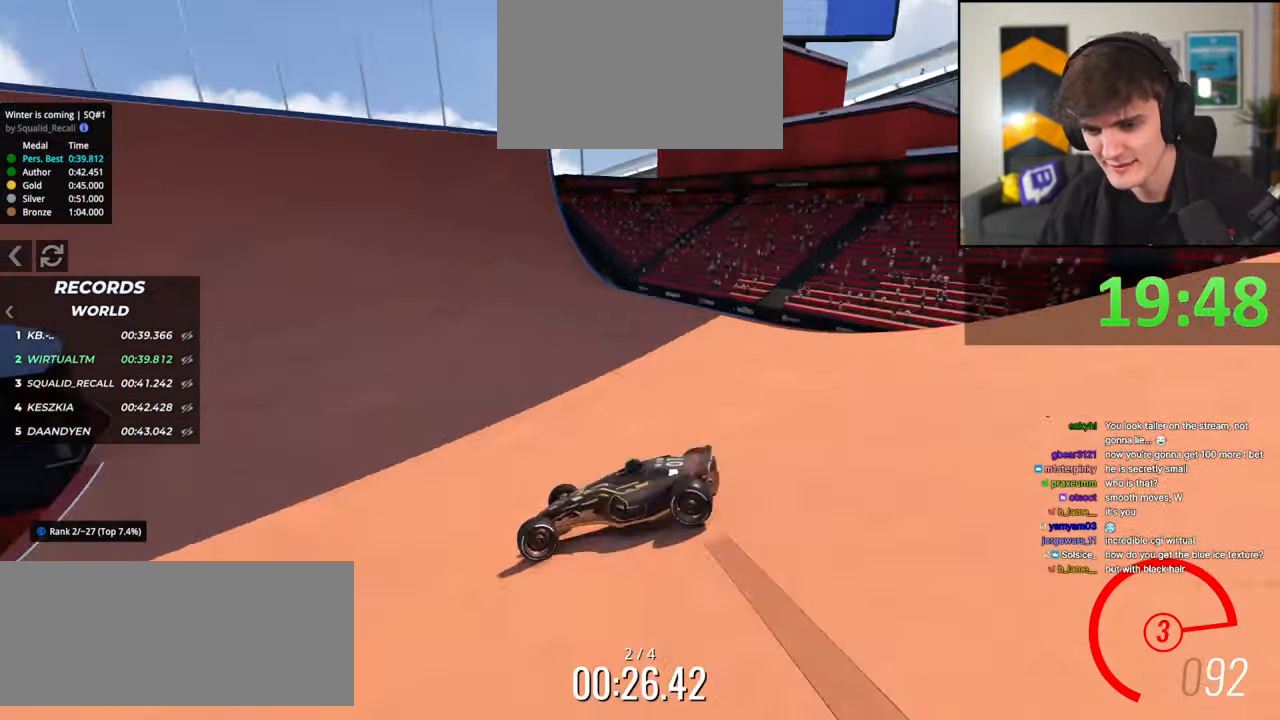
{"keys": ["brake", "left", "up"], "events": []}
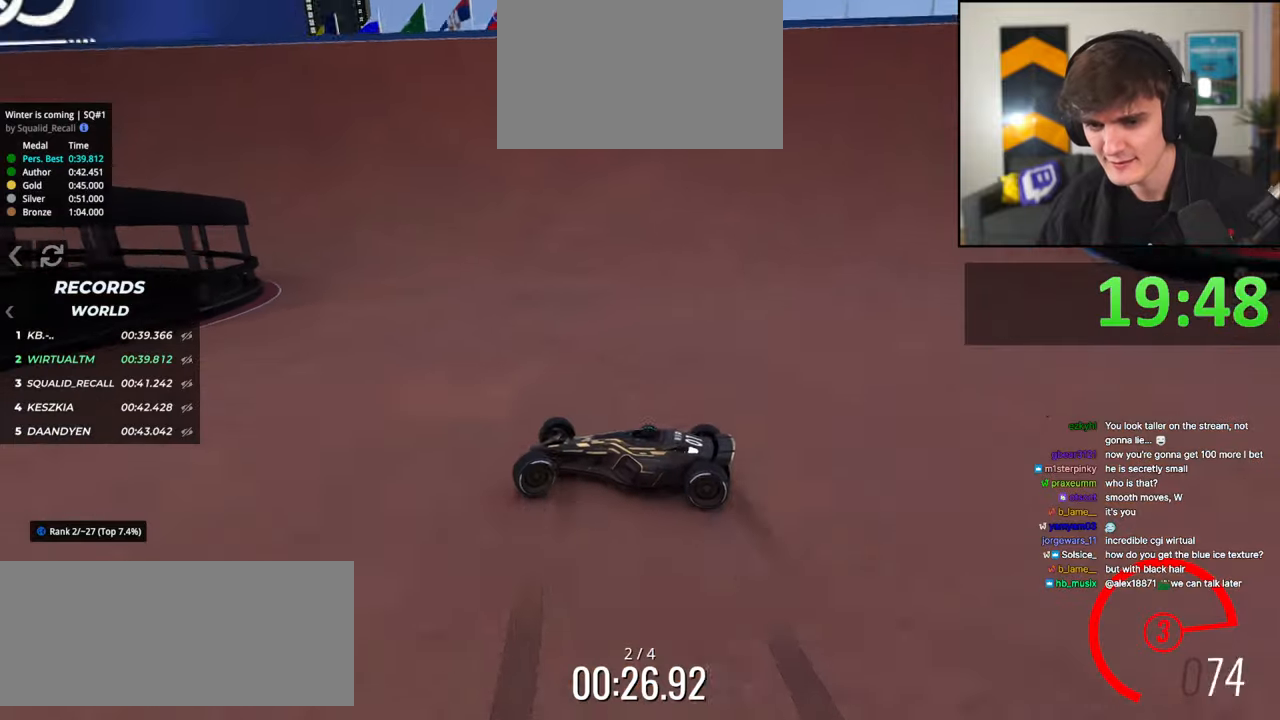
{"keys": ["right", "up"], "events": [[184, "left", "up"], [234, "brake", "up"], [234, "right", "down"]]}